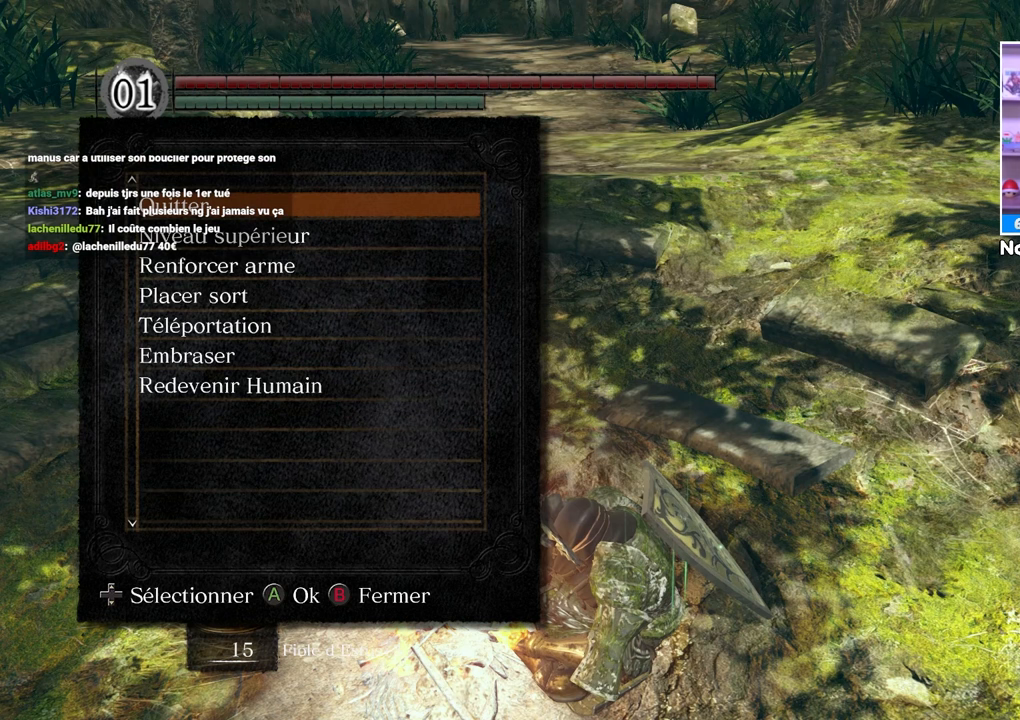
Gameplay with a controller (Xbox layout); each line is a JSON object with the inputs held at the frame after it. "events" lists button and stick changes between this image and that frame as [ms after this image, input, new state], when the widget could be followed in between. Not read: L3 R3.
{"buttons": [], "left_stick": "center", "right_stick": "center", "events": [[100, "DPAD_UP", "down"], [183, "DPAD_UP", "up"], [283, "DPAD_UP", "down"], [350, "DPAD_UP", "up"]]}
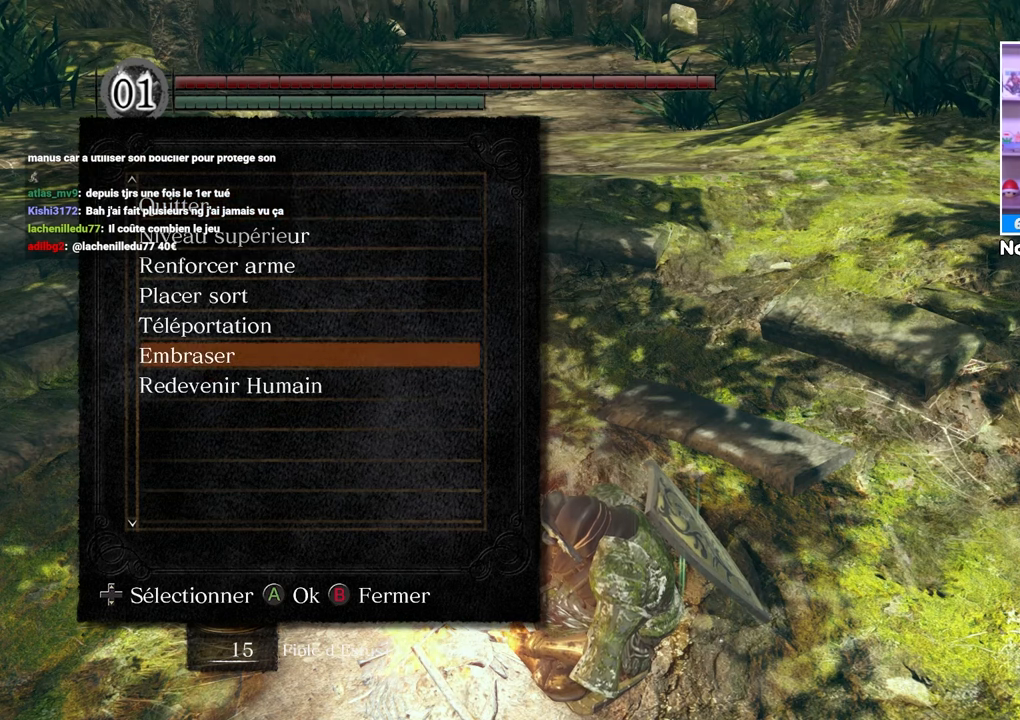
{"buttons": [], "left_stick": "center", "right_stick": "center", "events": [[133, "A", "down"], [233, "A", "up"]]}
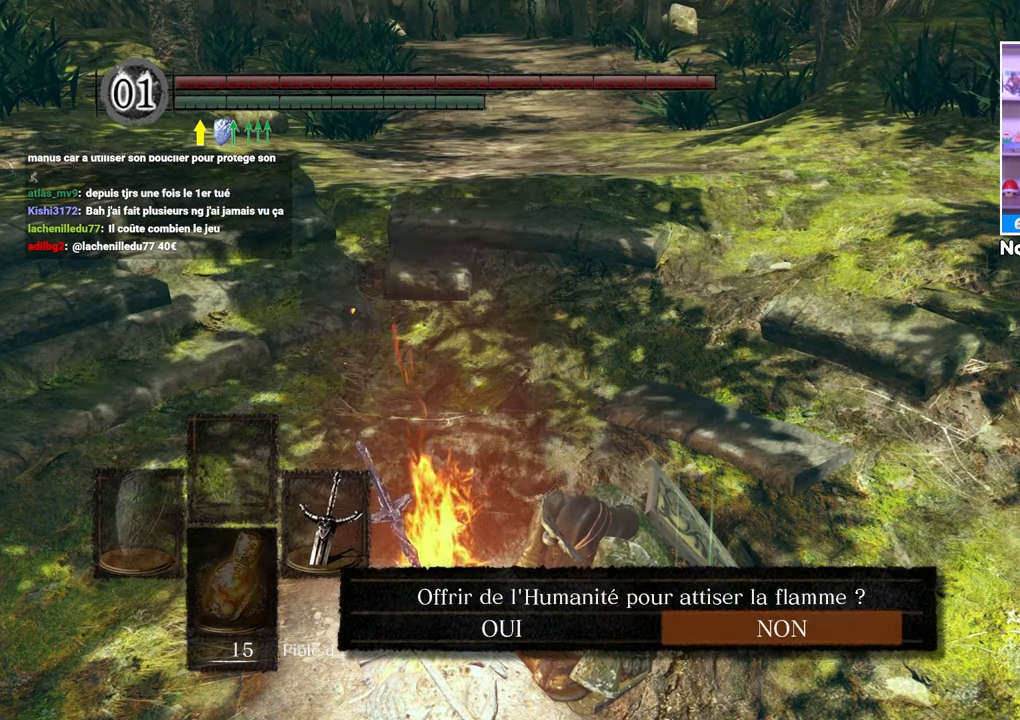
{"buttons": [], "left_stick": "center", "right_stick": "center", "events": [[50, "DPAD_LEFT", "down"], [150, "DPAD_LEFT", "up"], [183, "A", "down"], [283, "A", "up"]]}
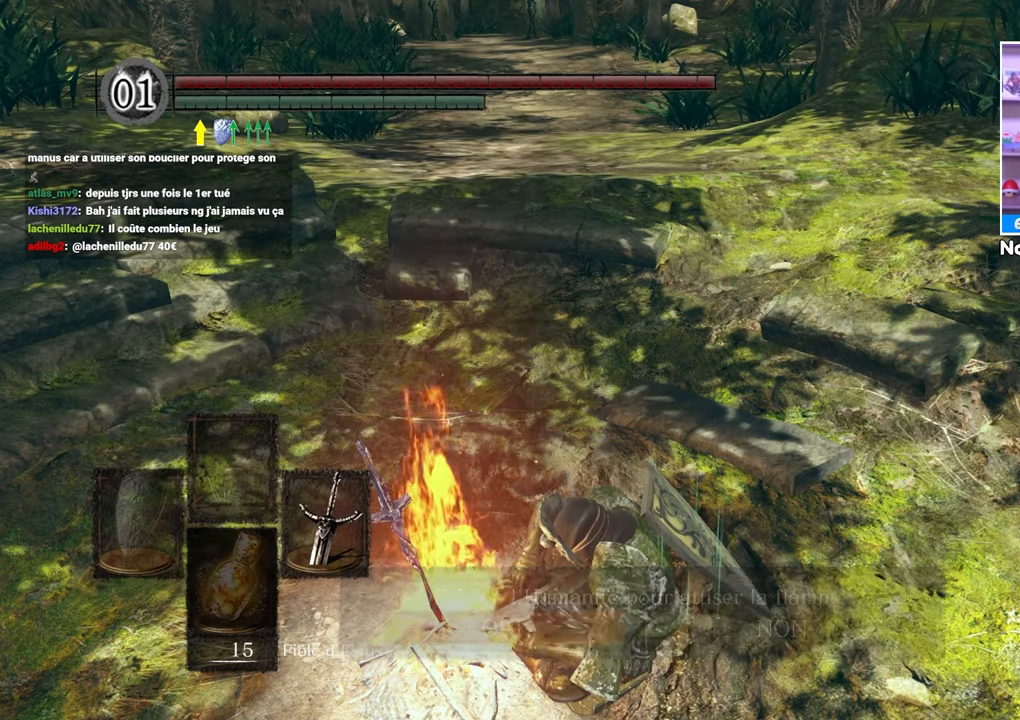
{"buttons": [], "left_stick": "center", "right_stick": "center", "events": []}
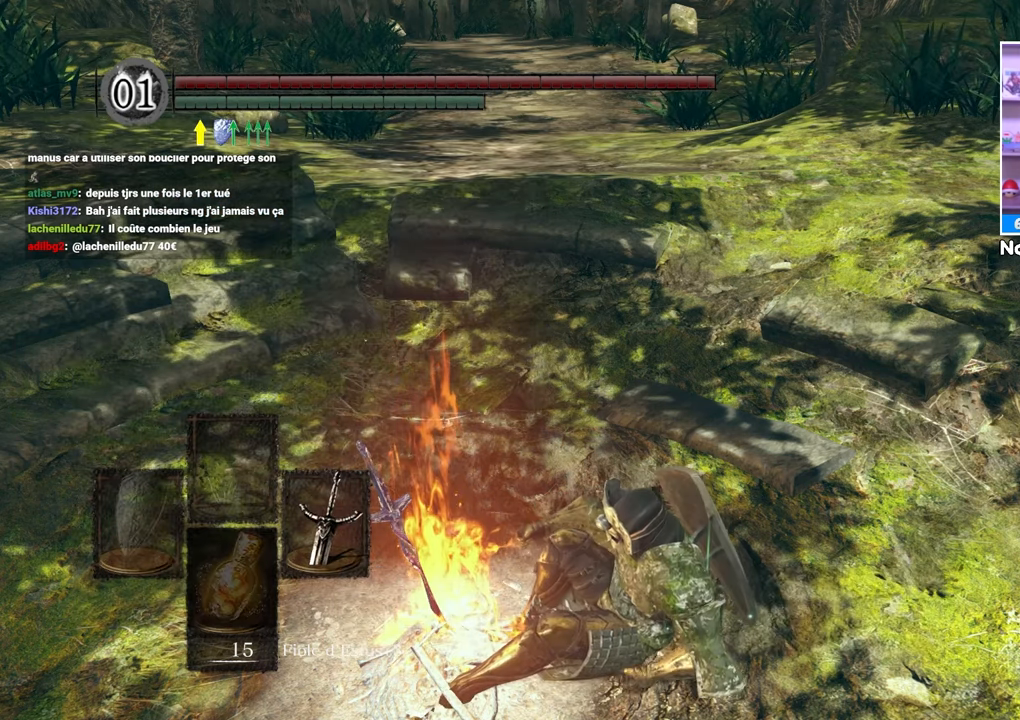
{"buttons": [], "left_stick": "center", "right_stick": "center", "events": []}
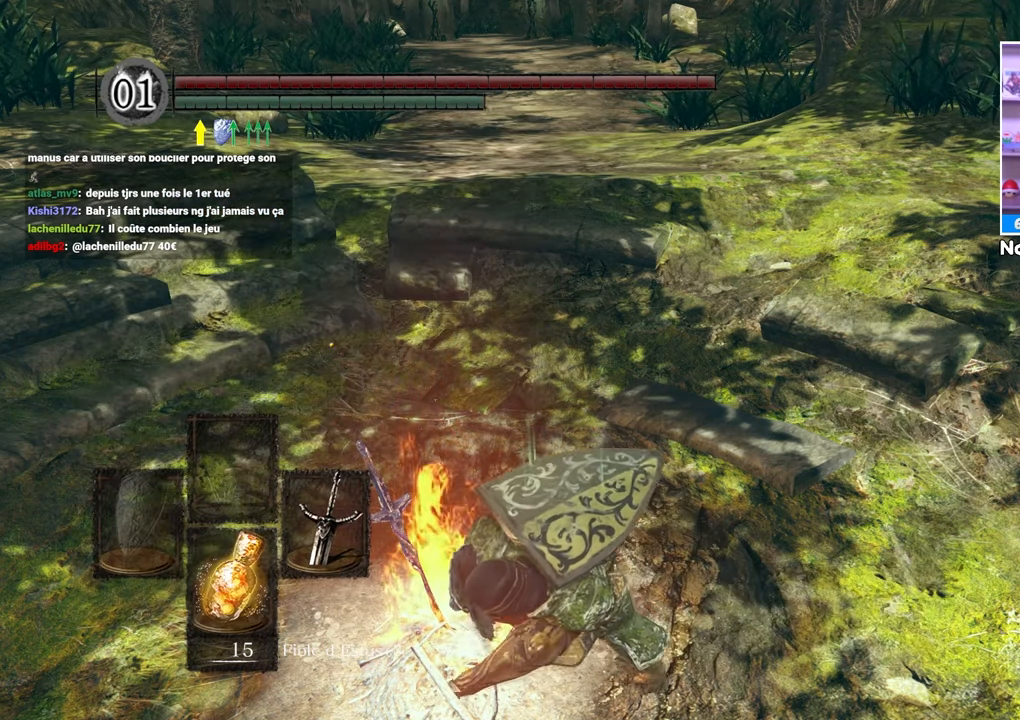
{"buttons": [], "left_stick": "center", "right_stick": "center", "events": []}
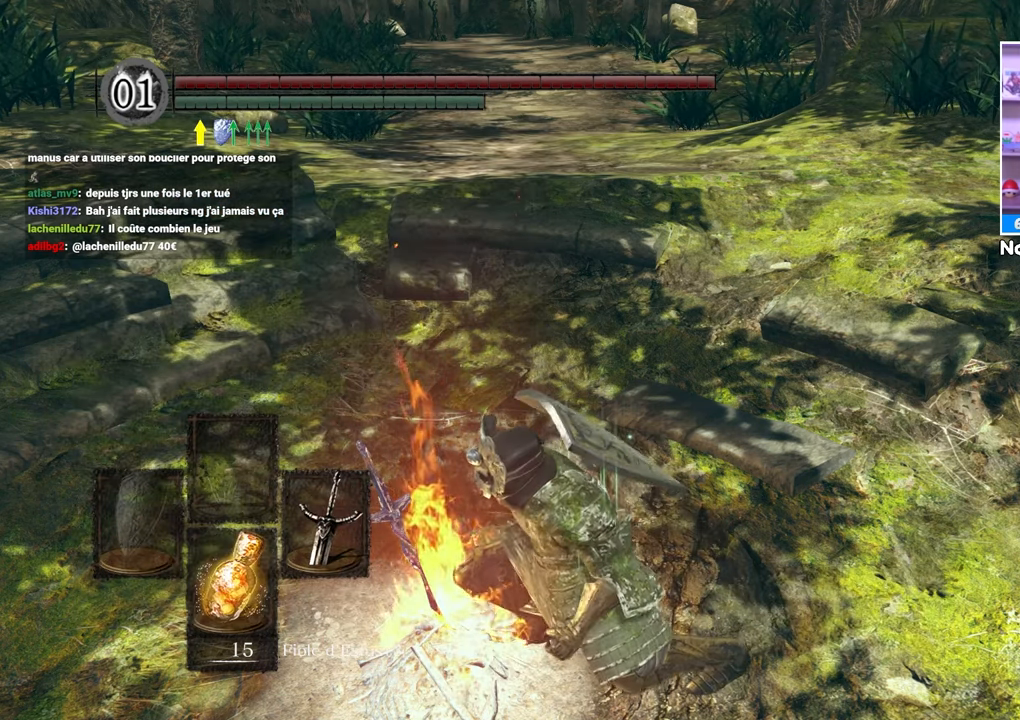
{"buttons": [], "left_stick": "center", "right_stick": "center", "events": []}
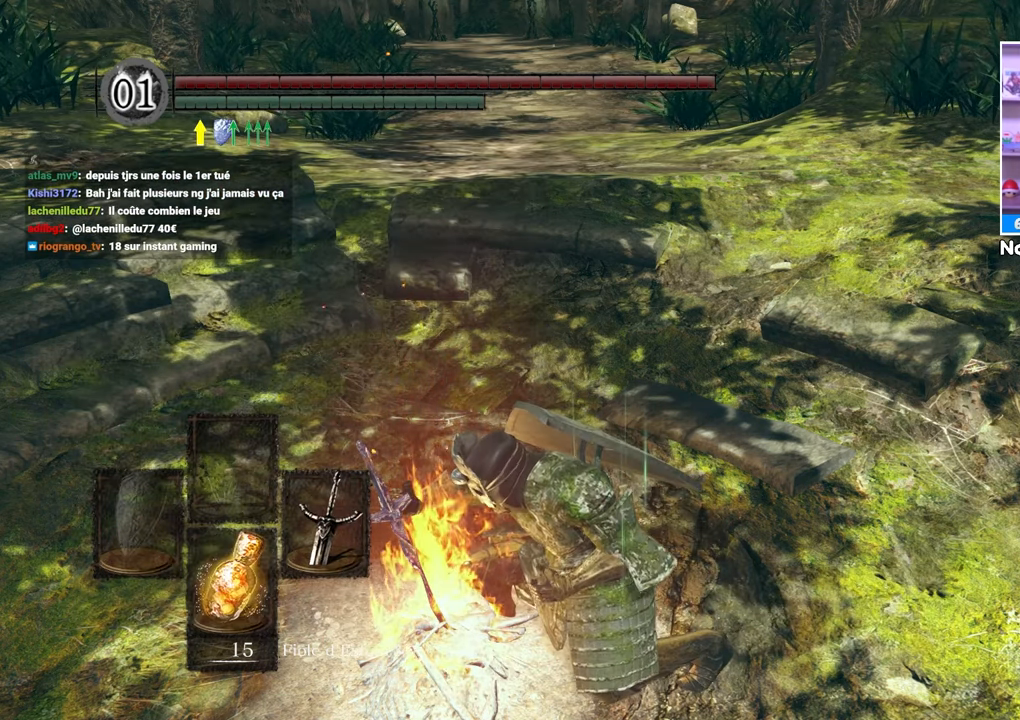
{"buttons": [], "left_stick": "up", "right_stick": "center", "events": [[383, "left_stick", "up"]]}
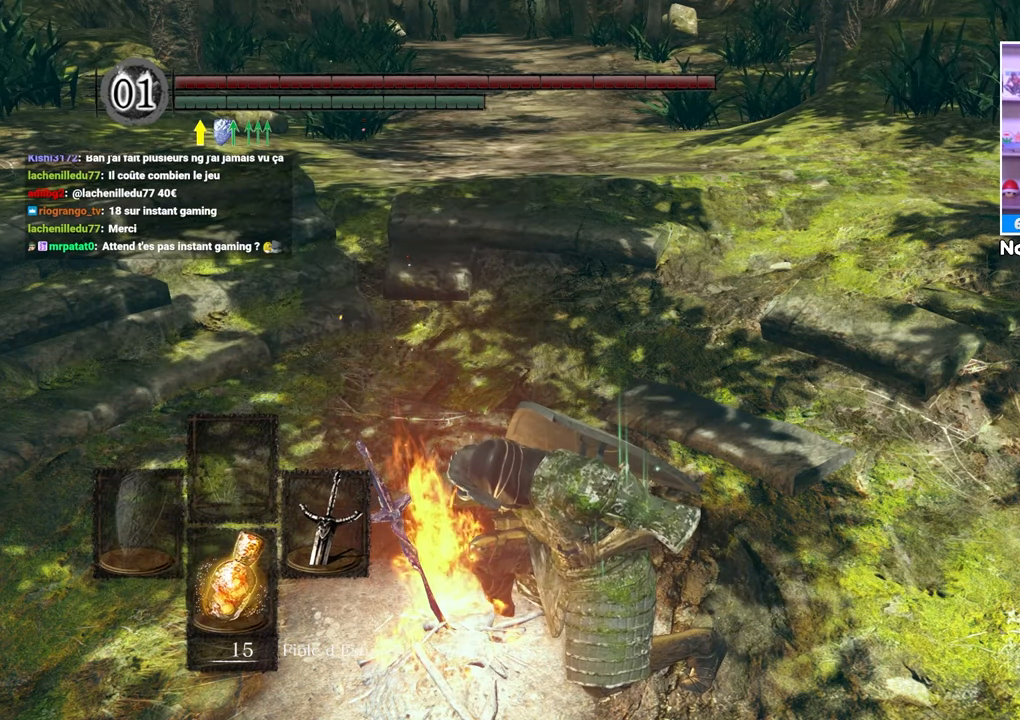
{"buttons": [], "left_stick": "up", "right_stick": "center", "events": []}
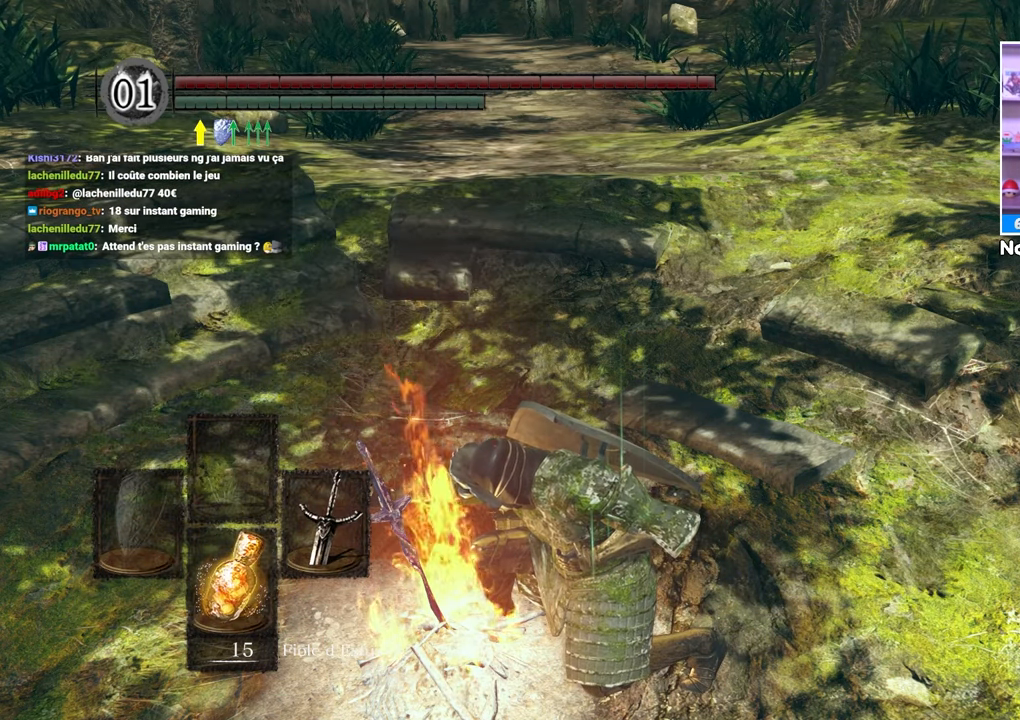
{"buttons": [], "left_stick": "center", "right_stick": "center", "events": [[133, "left_stick", "center"]]}
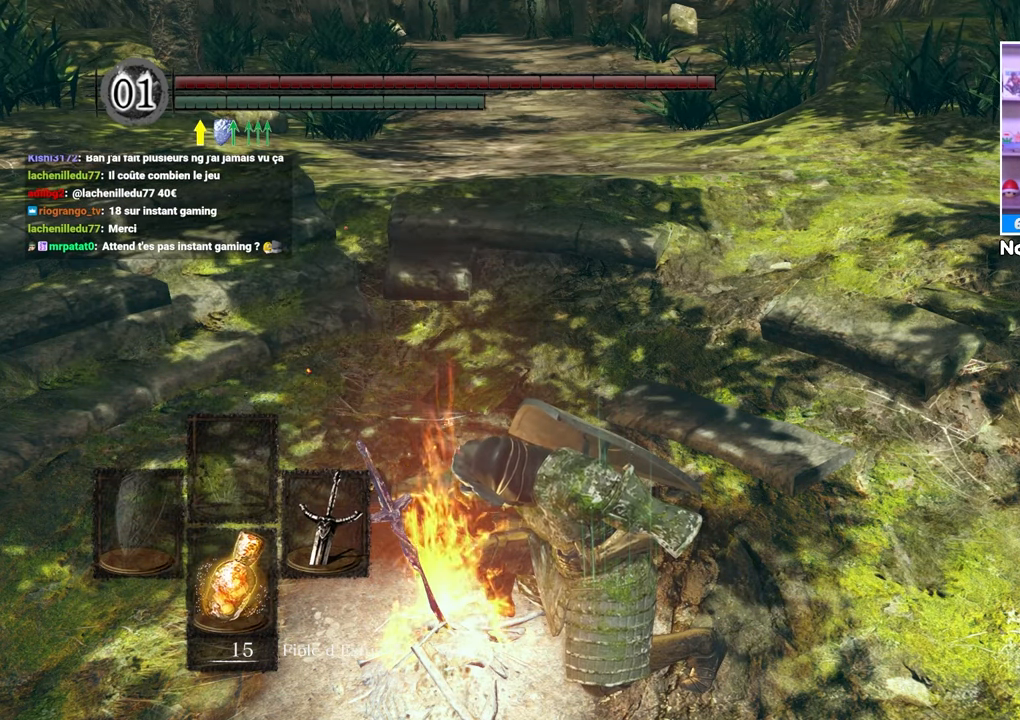
{"buttons": [], "left_stick": "up", "right_stick": "center", "events": [[400, "left_stick", "up"]]}
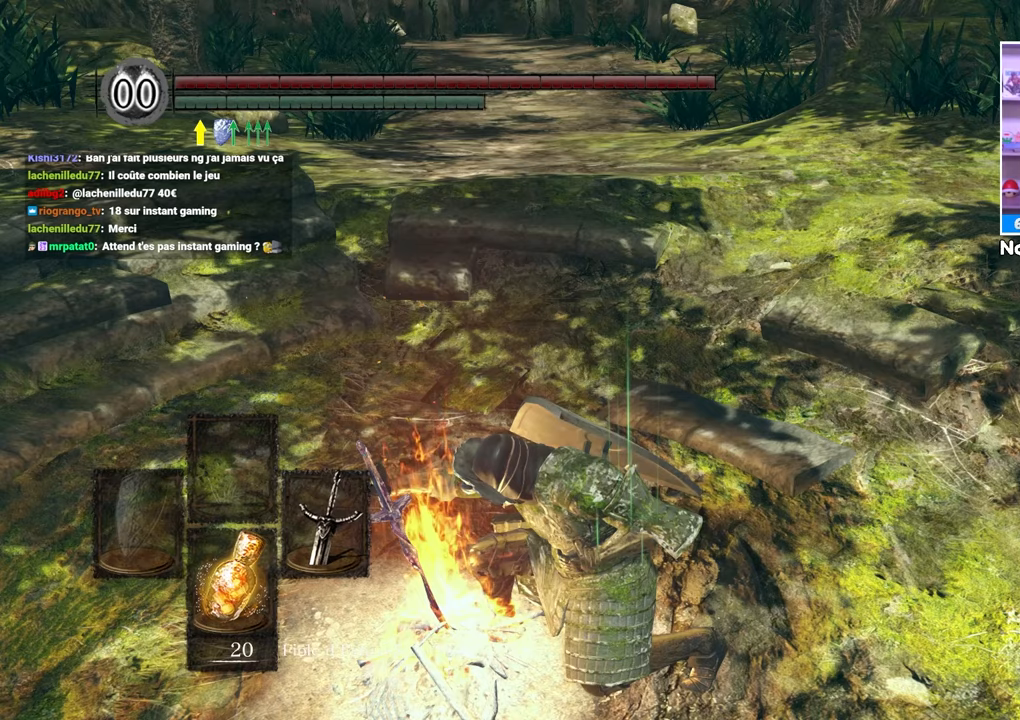
{"buttons": [], "left_stick": "up", "right_stick": "center", "events": [[400, "B", "down"], [483, "B", "up"]]}
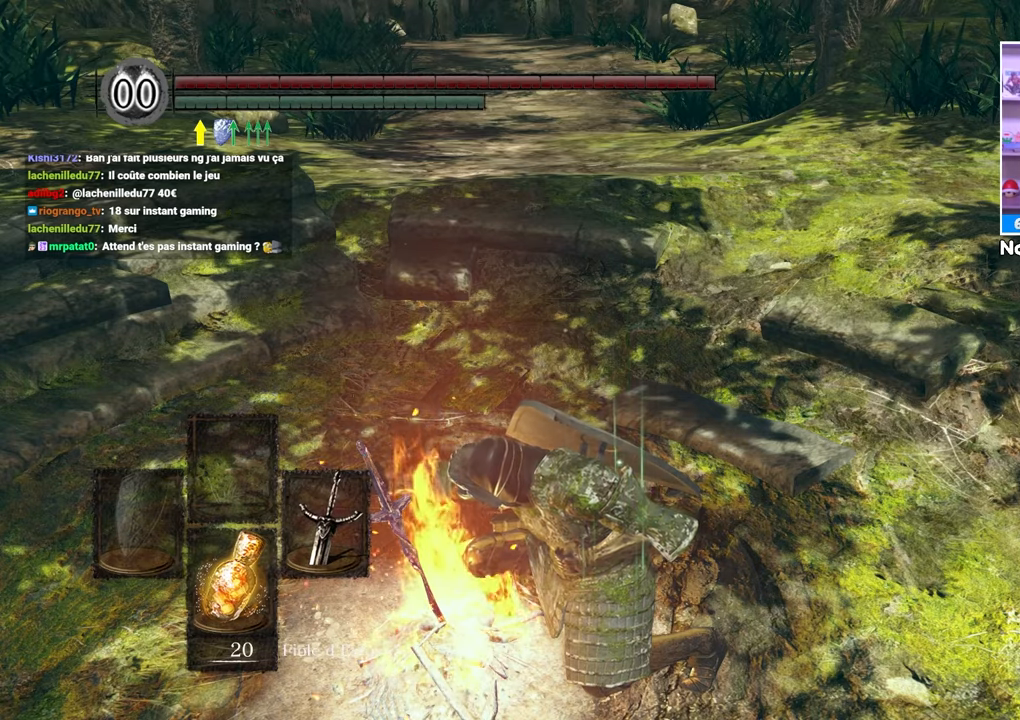
{"buttons": [], "left_stick": "up", "right_stick": "center", "events": [[67, "B", "down"], [150, "B", "up"], [233, "B", "down"], [317, "B", "up"], [400, "B", "down"], [483, "B", "up"]]}
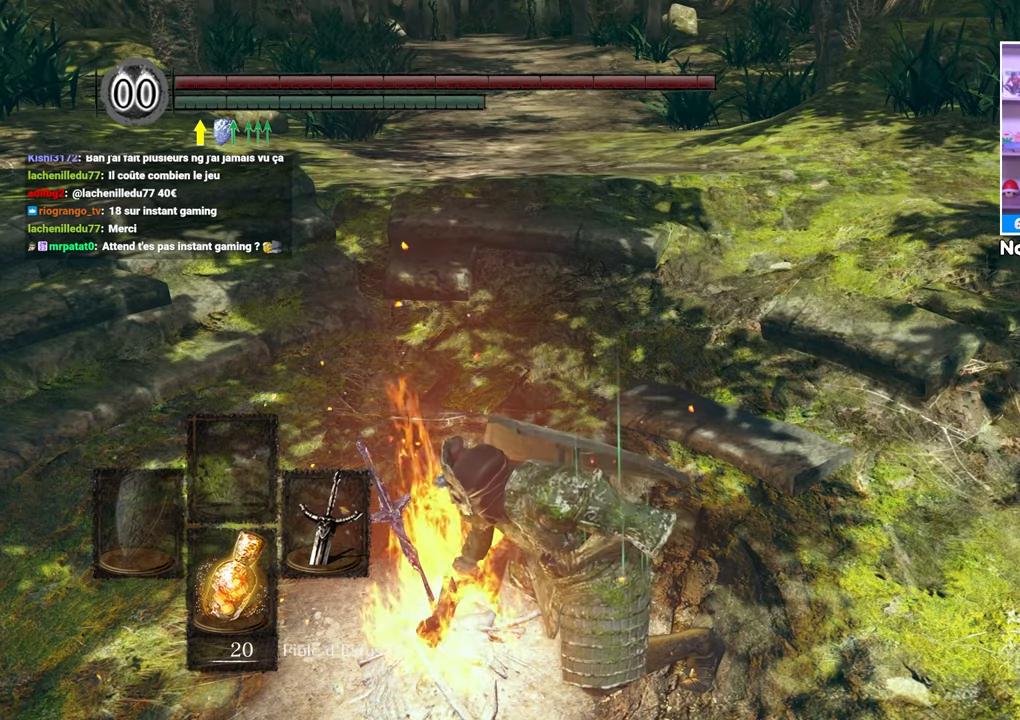
{"buttons": ["B"], "left_stick": "up", "right_stick": "center", "events": [[50, "B", "down"], [117, "B", "up"], [183, "B", "down"], [267, "B", "up"], [333, "B", "down"], [417, "B", "up"], [467, "B", "down"]]}
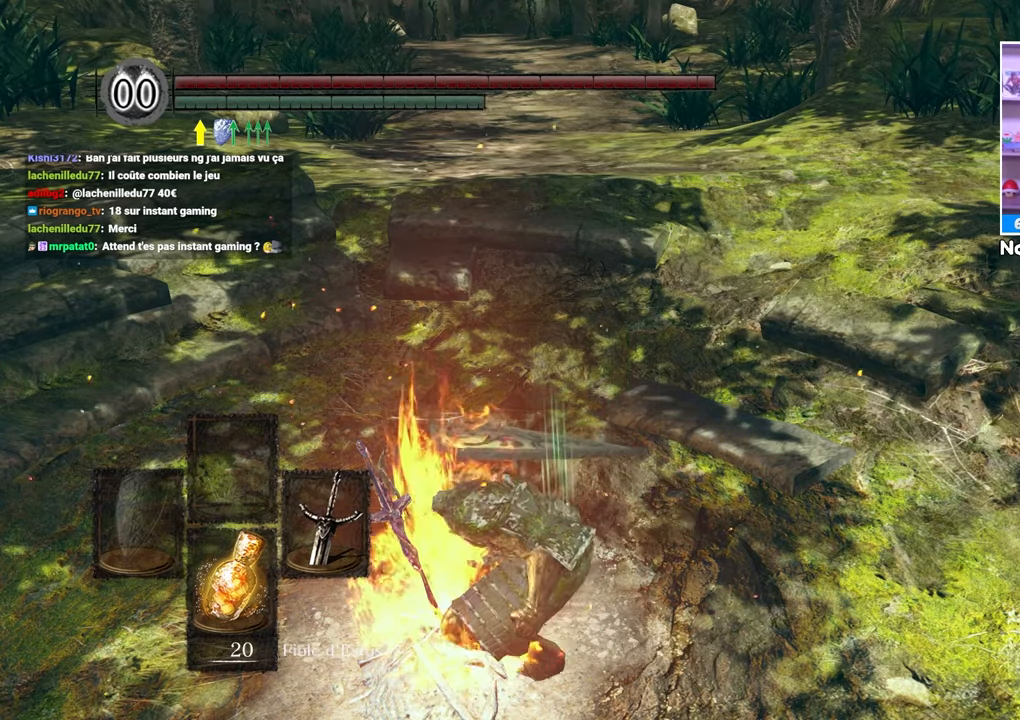
{"buttons": [], "left_stick": "up", "right_stick": "center", "events": [[50, "B", "up"], [117, "B", "down"], [167, "B", "up"], [267, "B", "down"], [317, "B", "up"], [400, "B", "down"], [483, "B", "up"]]}
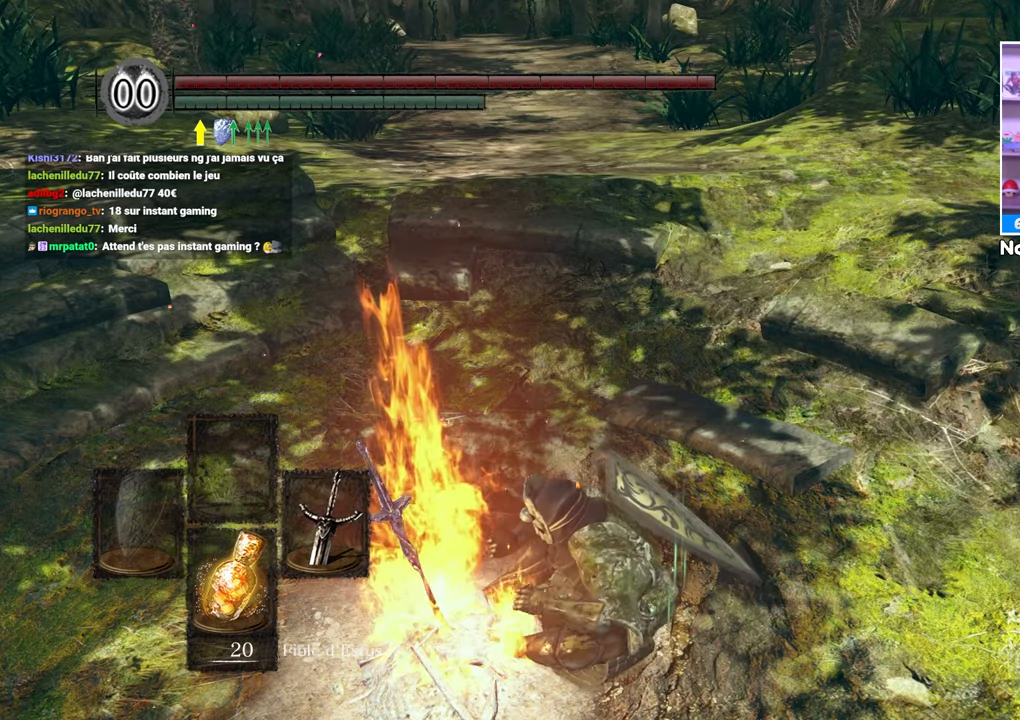
{"buttons": [], "left_stick": "up", "right_stick": "center", "events": [[67, "B", "down"], [150, "B", "up"], [233, "B", "down"], [317, "B", "up"], [417, "B", "down"], [500, "B", "up"]]}
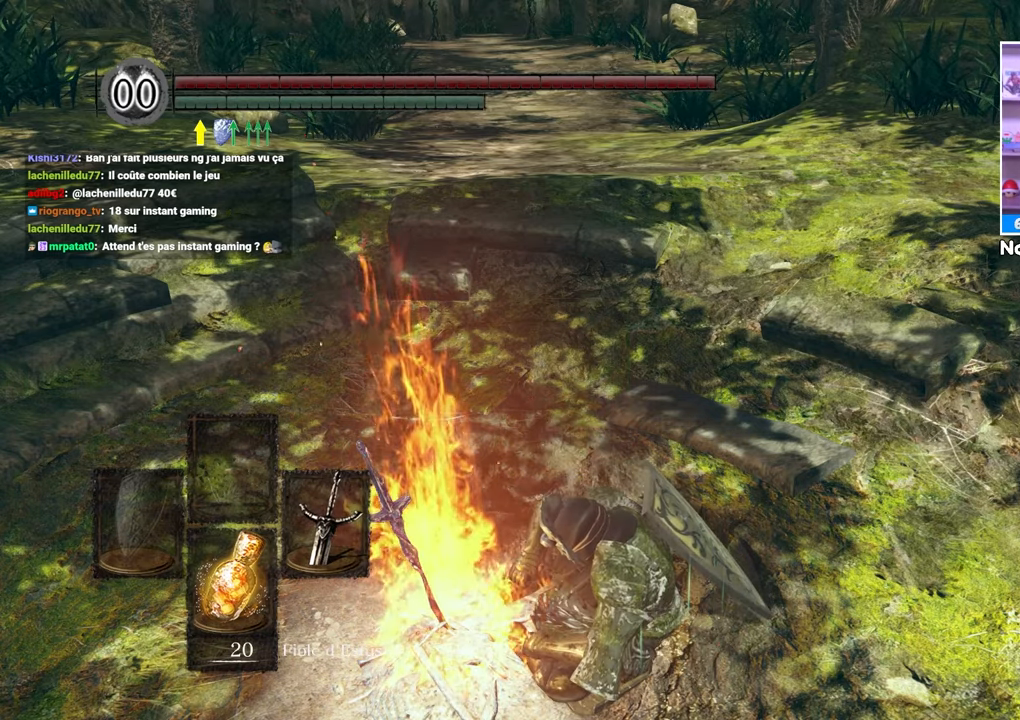
{"buttons": [], "left_stick": "up", "right_stick": "center", "events": [[50, "B", "down"], [167, "B", "up"], [233, "B", "down"], [333, "B", "up"]]}
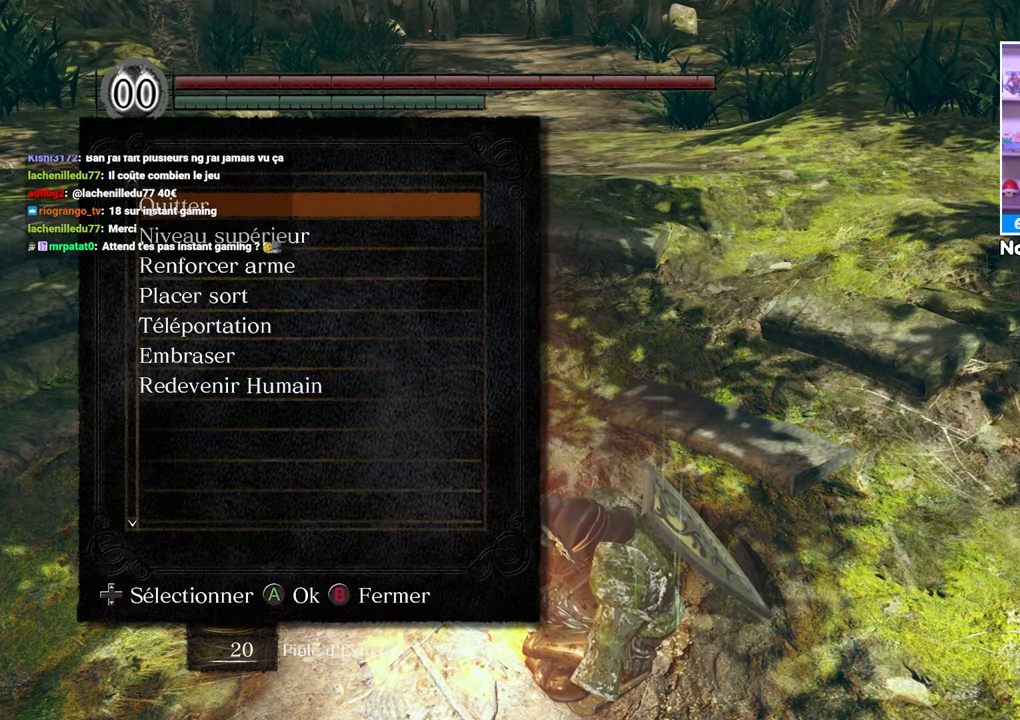
{"buttons": [], "left_stick": "up", "right_stick": "center", "events": [[333, "B", "down"], [400, "B", "up"]]}
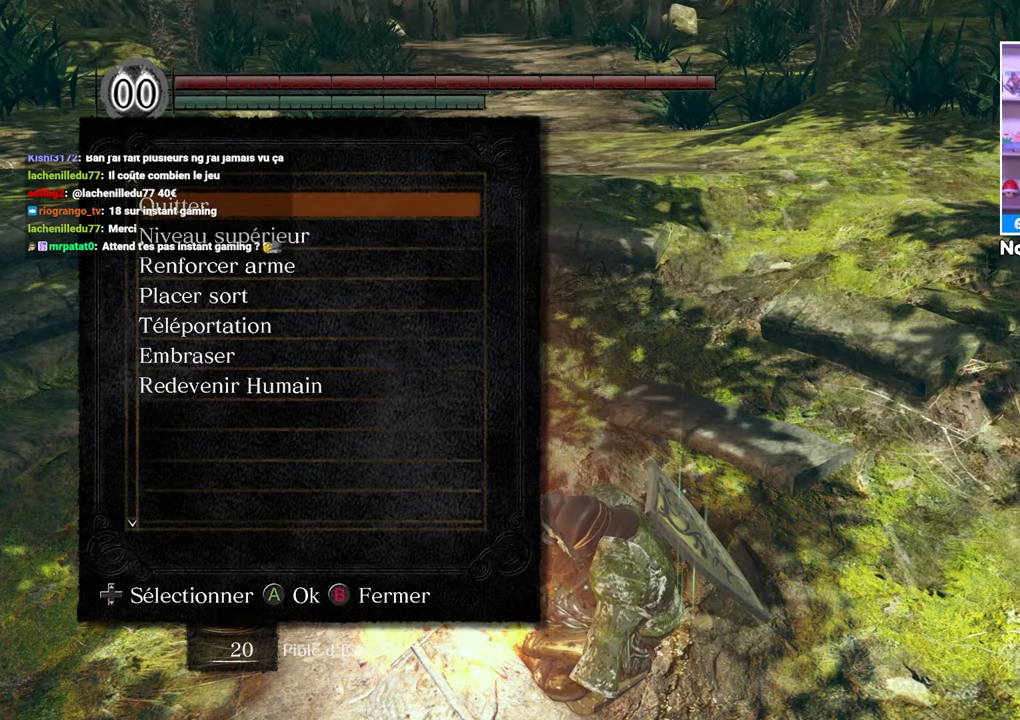
{"buttons": ["B"], "left_stick": "up", "right_stick": "center", "events": [[150, "B", "down"]]}
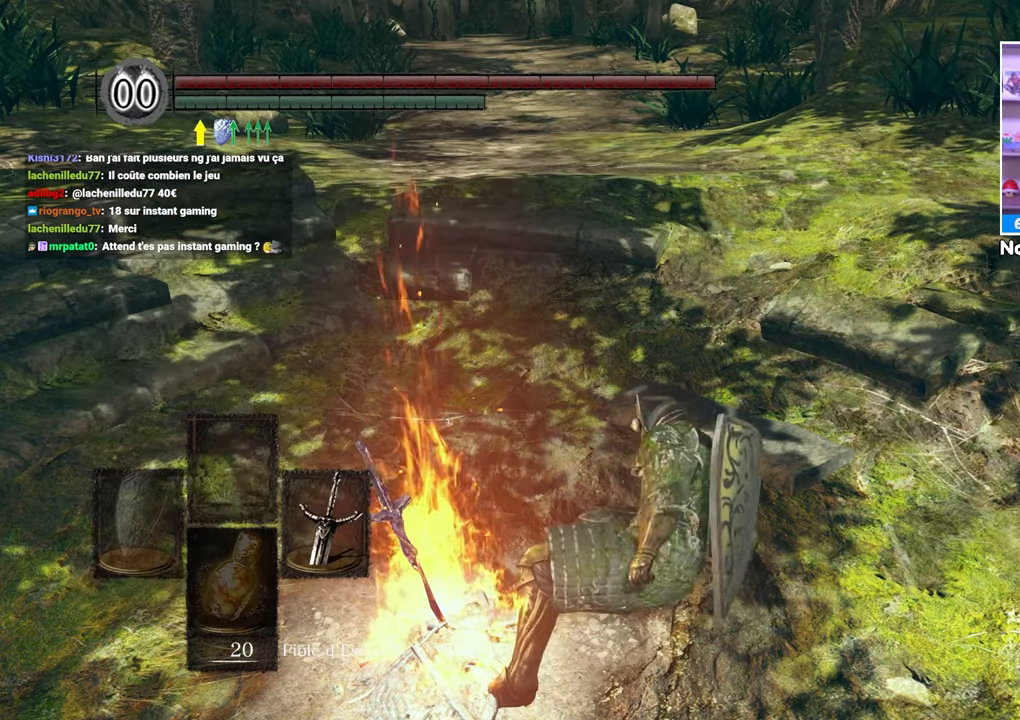
{"buttons": ["B"], "left_stick": "up", "right_stick": "center", "events": []}
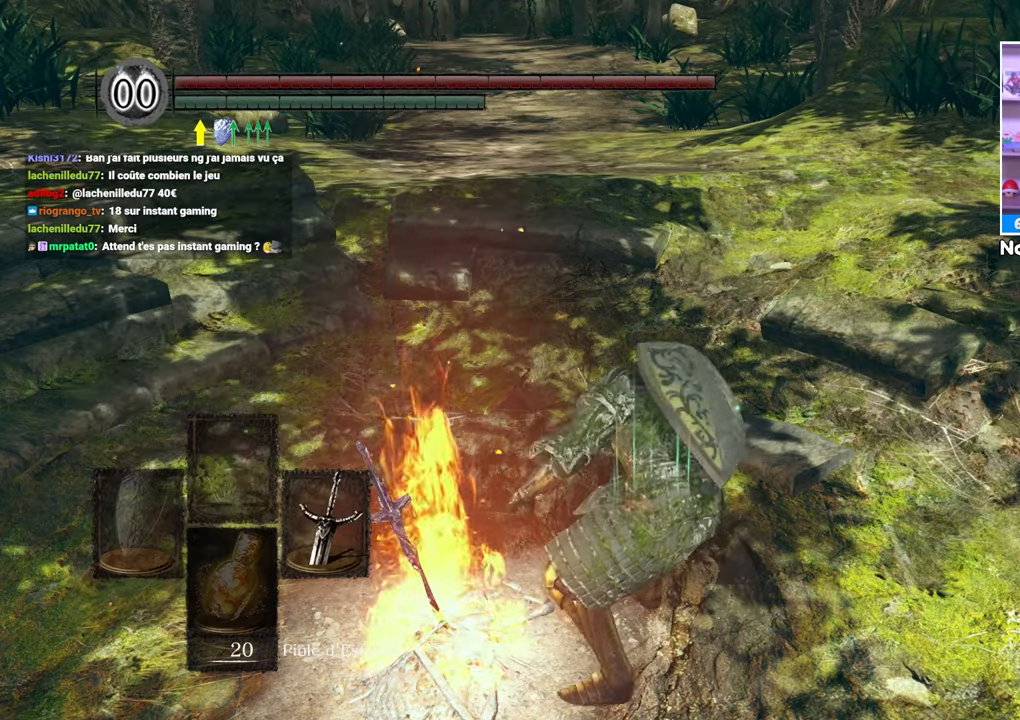
{"buttons": ["B"], "left_stick": "up", "right_stick": "center", "events": []}
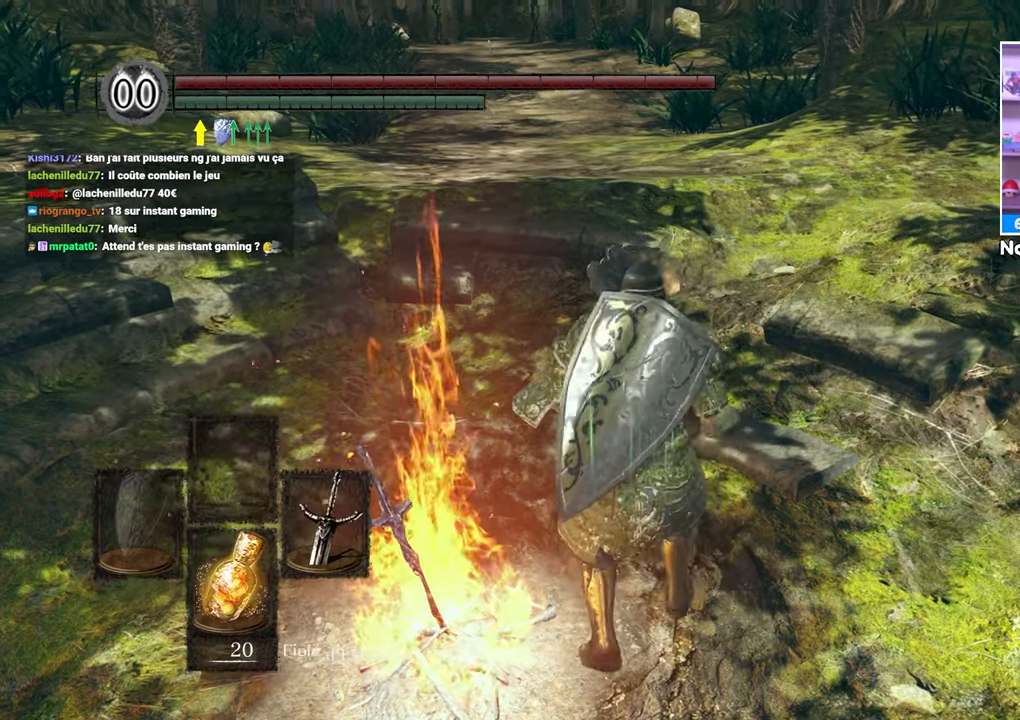
{"buttons": ["B"], "left_stick": "up", "right_stick": "center"}